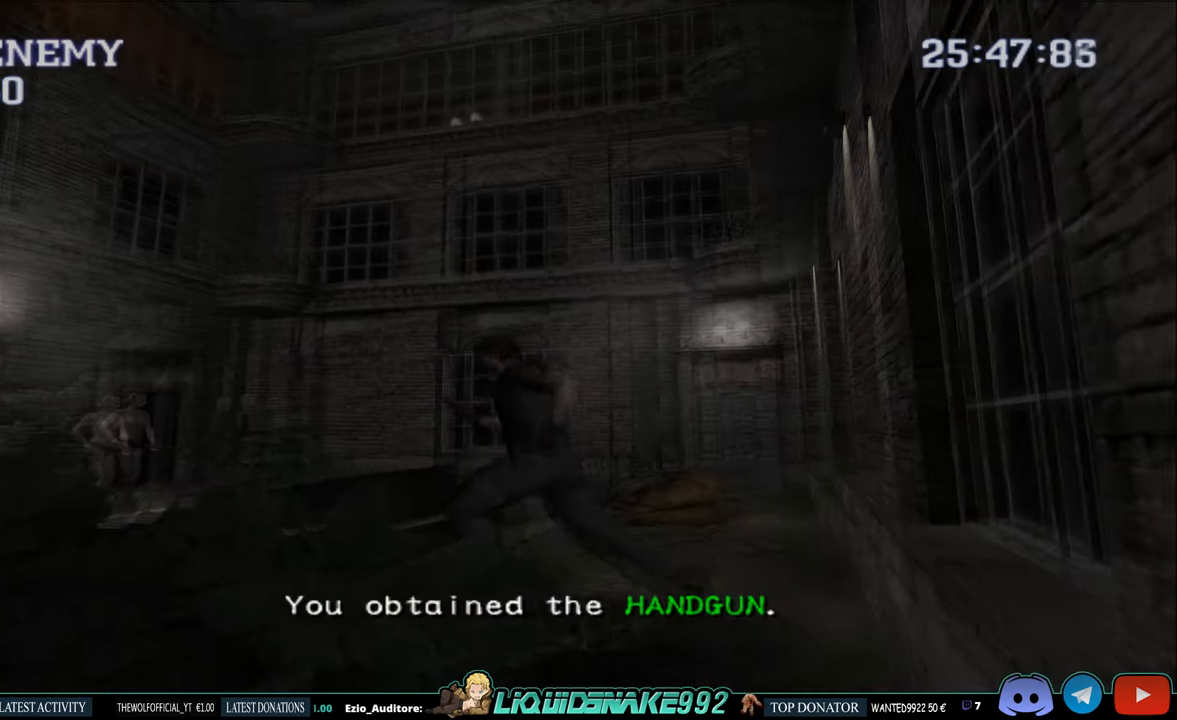
Gameplay with a controller (PlayStation layout); each line is a JSON object with the inputs held at the frame after it (dt_ms = milliseconds from this image to that frame). "events" lists button and stick changes between this image and that frame as [ms after this image, input, new state], when the widget could be followed in between.
{"dt_ms": 500, "buttons": ["CIRCLE", "DPAD_UP"], "left_stick": "center", "right_stick": "center", "events": [[116, "DPAD_RIGHT", "down"], [500, "DPAD_RIGHT", "up"]]}
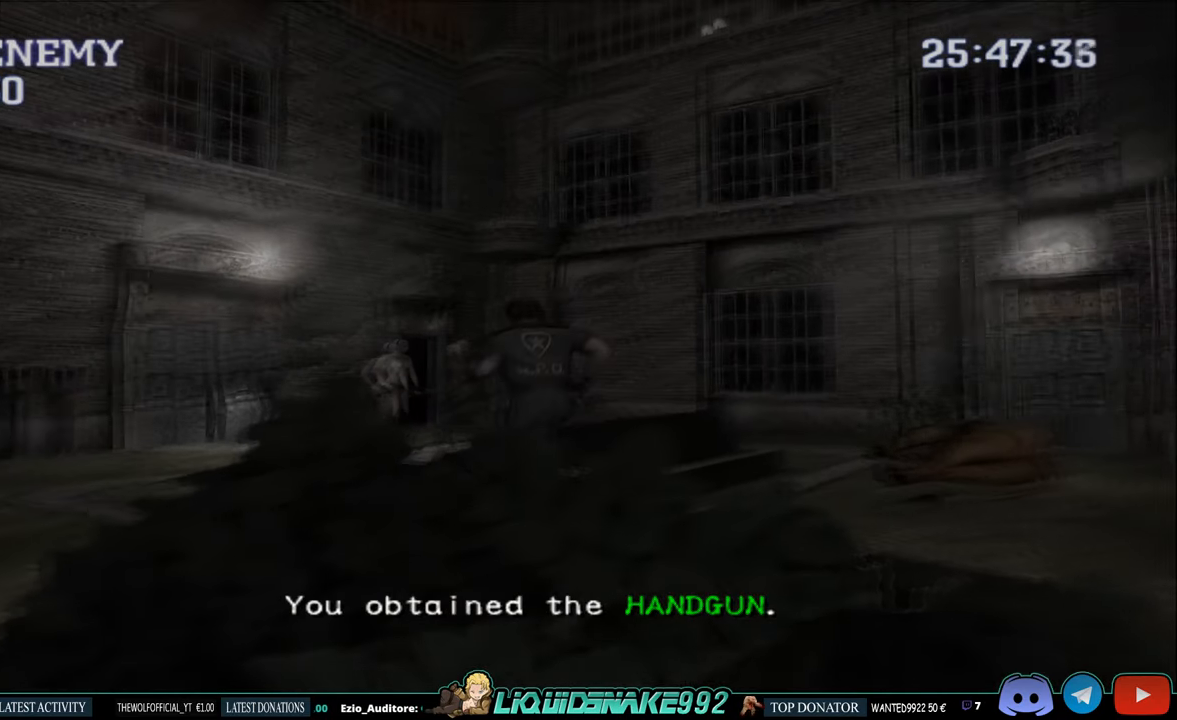
{"dt_ms": 500, "buttons": ["CIRCLE", "DPAD_UP"], "left_stick": "center", "right_stick": "center", "events": []}
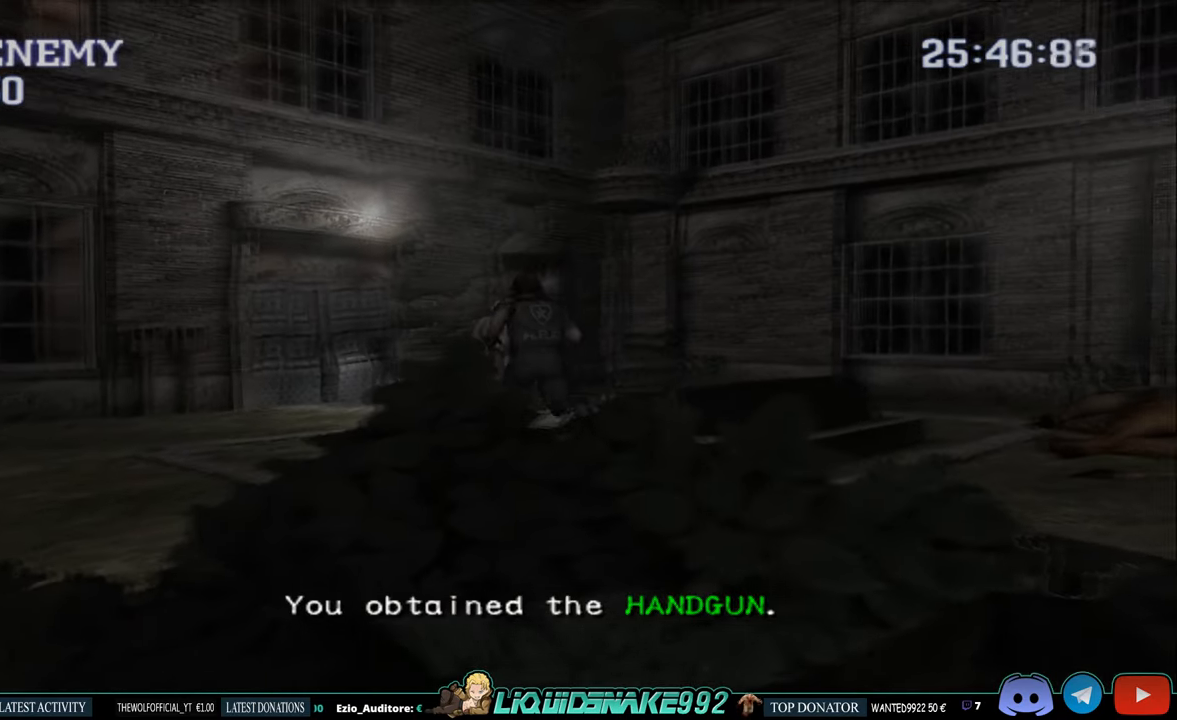
{"dt_ms": 500, "buttons": ["CIRCLE", "DPAD_UP", "DPAD_RIGHT"], "left_stick": "center", "right_stick": "center", "events": [[16, "DPAD_LEFT", "down"], [100, "DPAD_LEFT", "up"], [233, "DPAD_RIGHT", "down"]]}
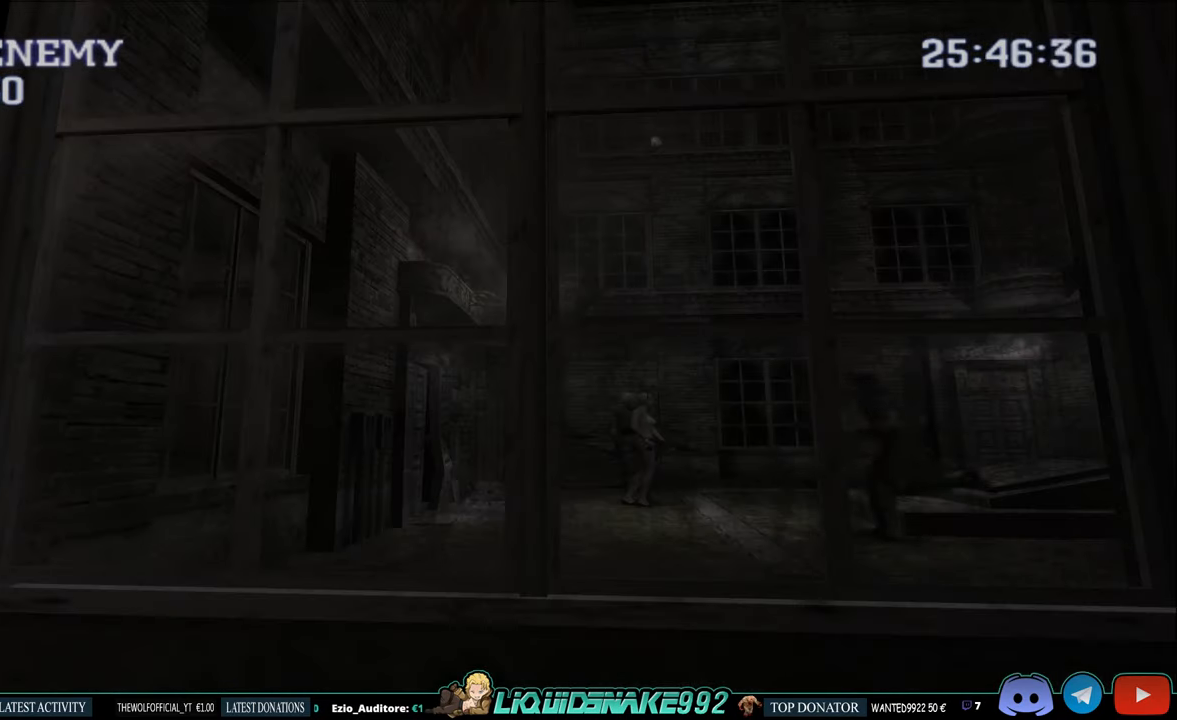
{"dt_ms": 500, "buttons": ["CIRCLE", "DPAD_RIGHT"], "left_stick": "center", "right_stick": "center", "events": [[500, "DPAD_UP", "up"]]}
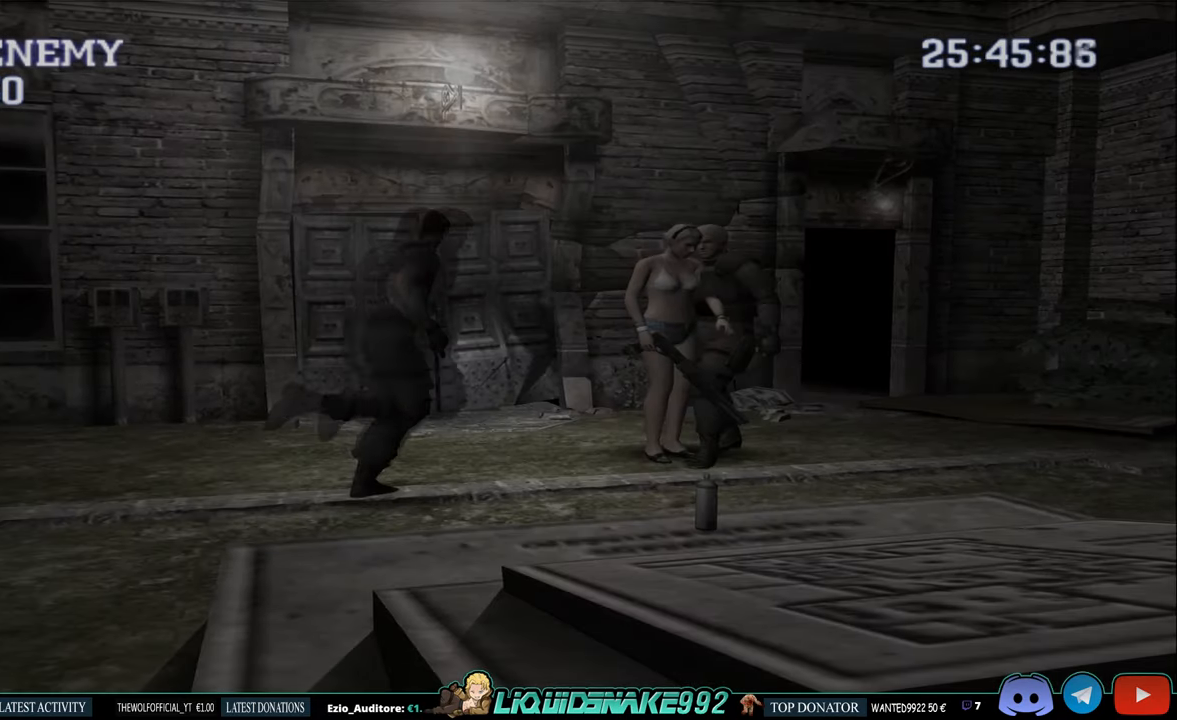
{"dt_ms": 500, "buttons": ["DPAD_RIGHT"], "left_stick": "center", "right_stick": "center", "events": [[133, "CIRCLE", "up"]]}
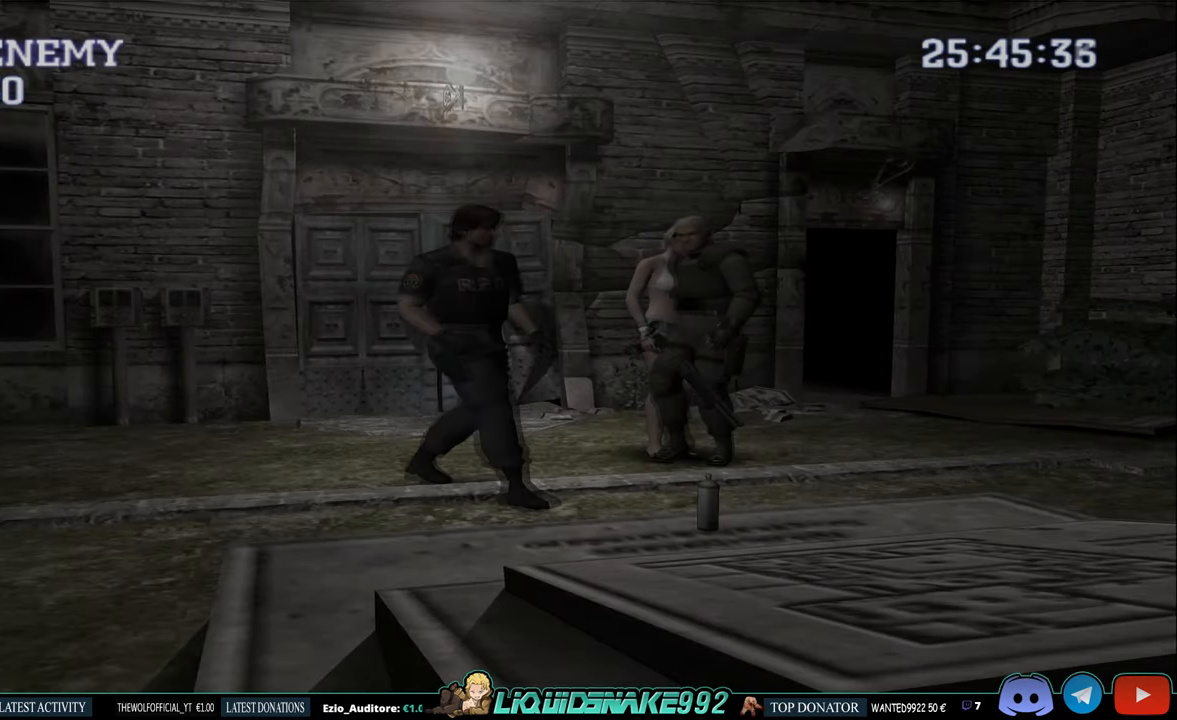
{"dt_ms": 500, "buttons": ["CIRCLE", "DPAD_UP", "DPAD_RIGHT"], "left_stick": "center", "right_stick": "center", "events": [[50, "CIRCLE", "down"], [133, "DPAD_UP", "down"]]}
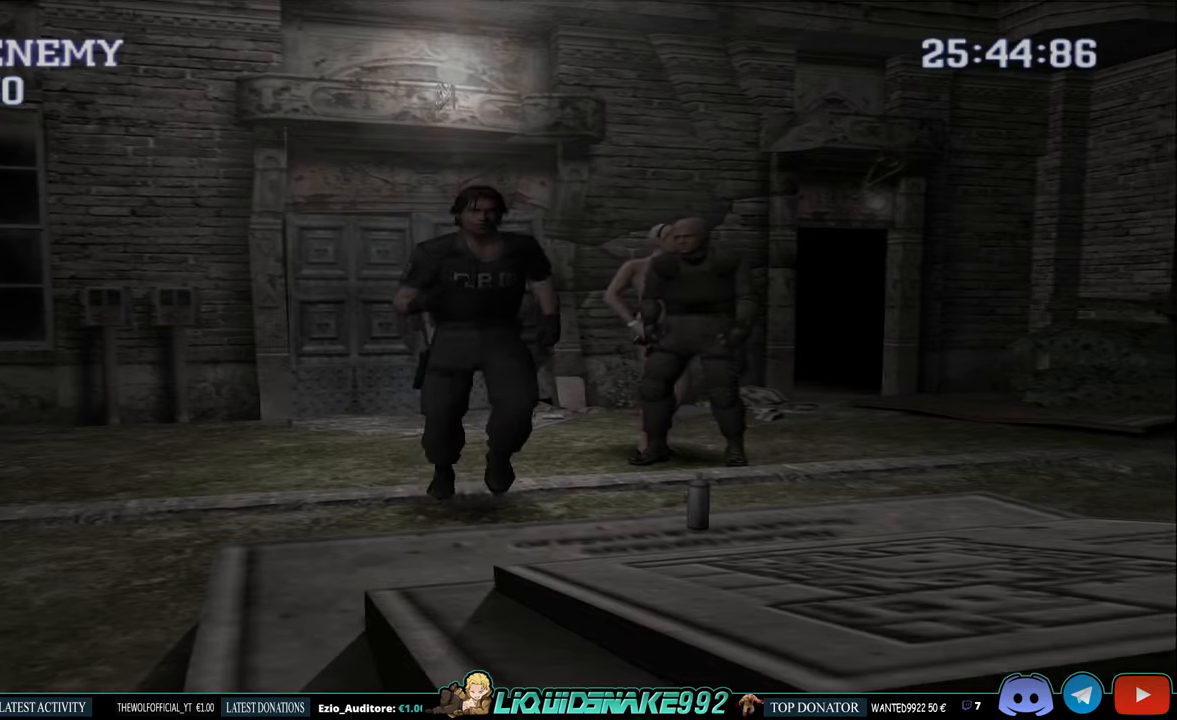
{"dt_ms": 500, "buttons": ["CROSS", "CIRCLE", "DPAD_LEFT"], "left_stick": "center", "right_stick": "center", "events": [[33, "CROSS", "down"], [33, "DPAD_RIGHT", "up"], [133, "CROSS", "up"], [217, "CROSS", "down"], [267, "DPAD_LEFT", "down"], [333, "CROSS", "up"], [417, "CROSS", "down"], [417, "DPAD_UP", "up"]]}
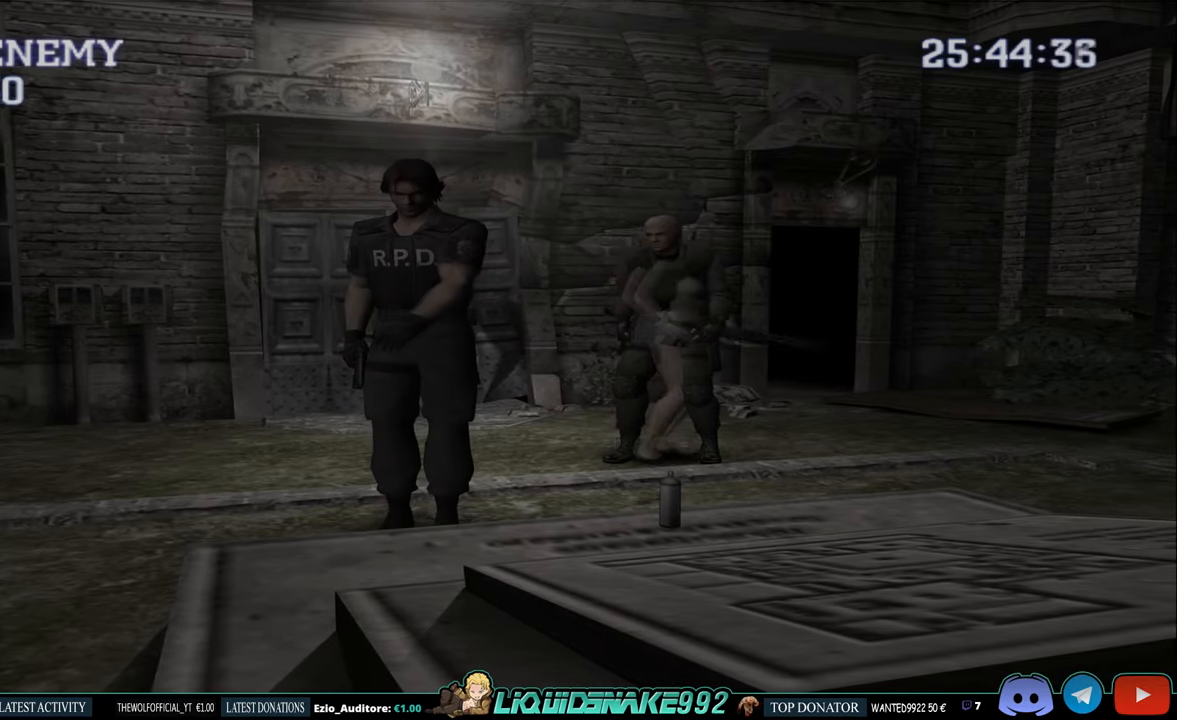
{"dt_ms": 500, "buttons": [], "left_stick": "center", "right_stick": "center", "events": [[33, "CROSS", "up"], [167, "DPAD_LEFT", "up"], [183, "CIRCLE", "up"]]}
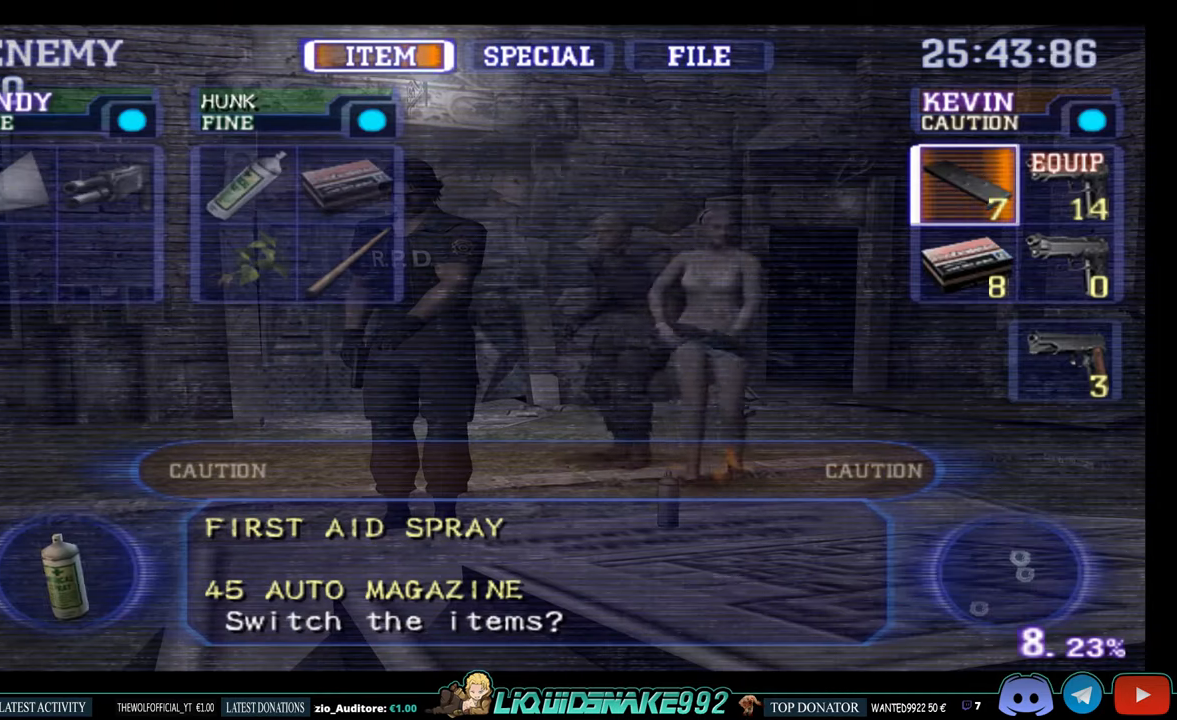
{"dt_ms": 500, "buttons": [], "left_stick": "center", "right_stick": "center", "events": [[383, "DPAD_DOWN", "down"], [500, "DPAD_DOWN", "up"]]}
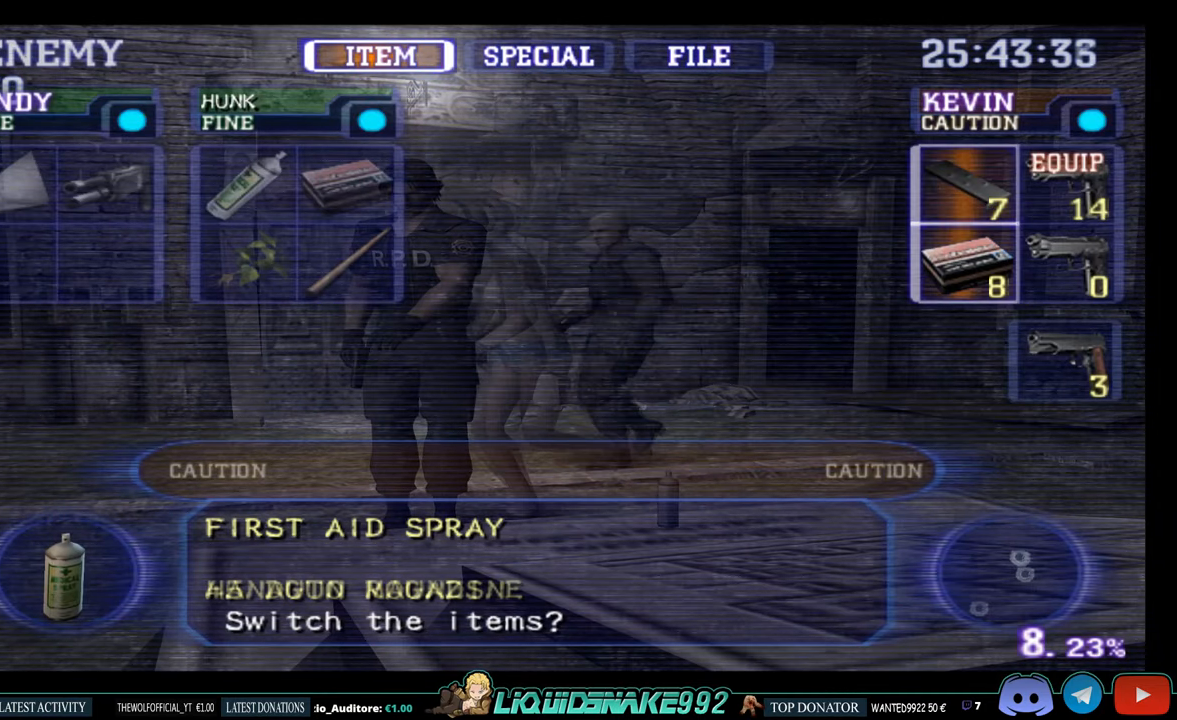
{"dt_ms": 1000, "buttons": ["DPAD_LEFT"], "left_stick": "center", "right_stick": "center"}